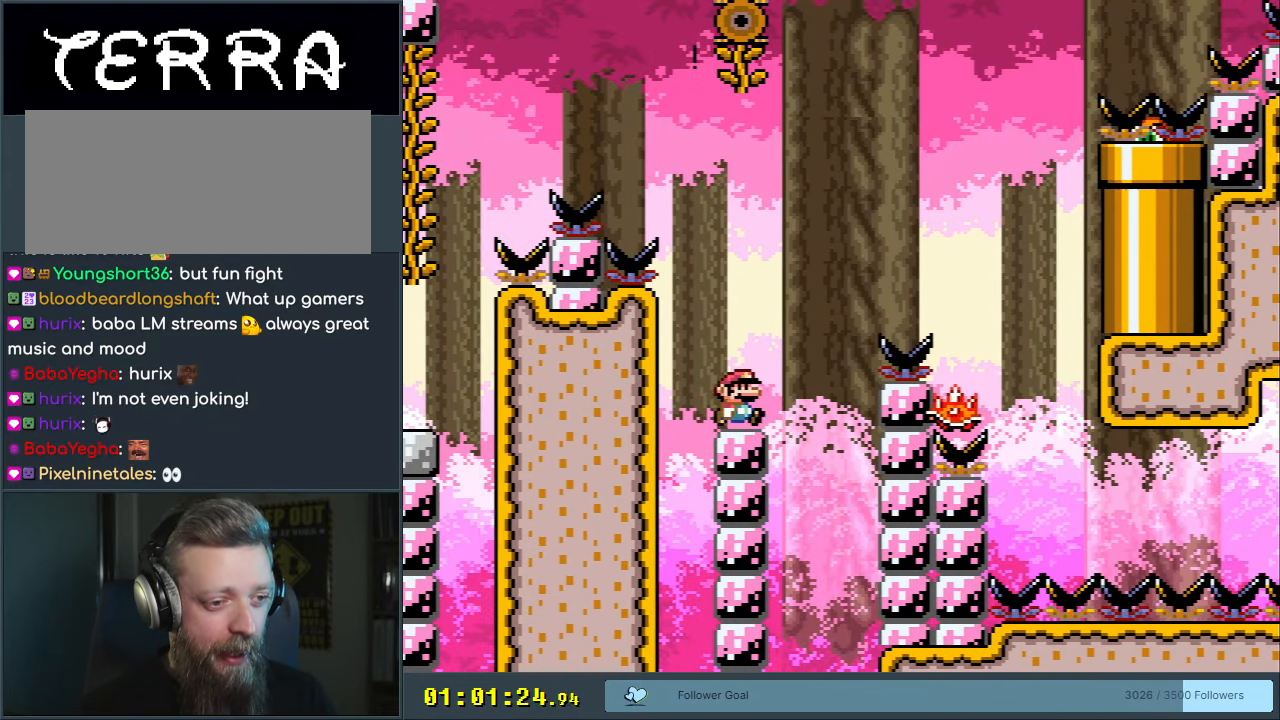
Gameplay with a controller (Nintendo layout); each line is a JSON object with the inputs held at the frame after it. "events" lists button and stick changes between this image and that frame as [ms after this image, input, new state], when the widget could be followed in between. Not read: L3 R3.
{"buttons": ["A", "X", "DPAD_RIGHT"], "events": [[100, "A", "down"]]}
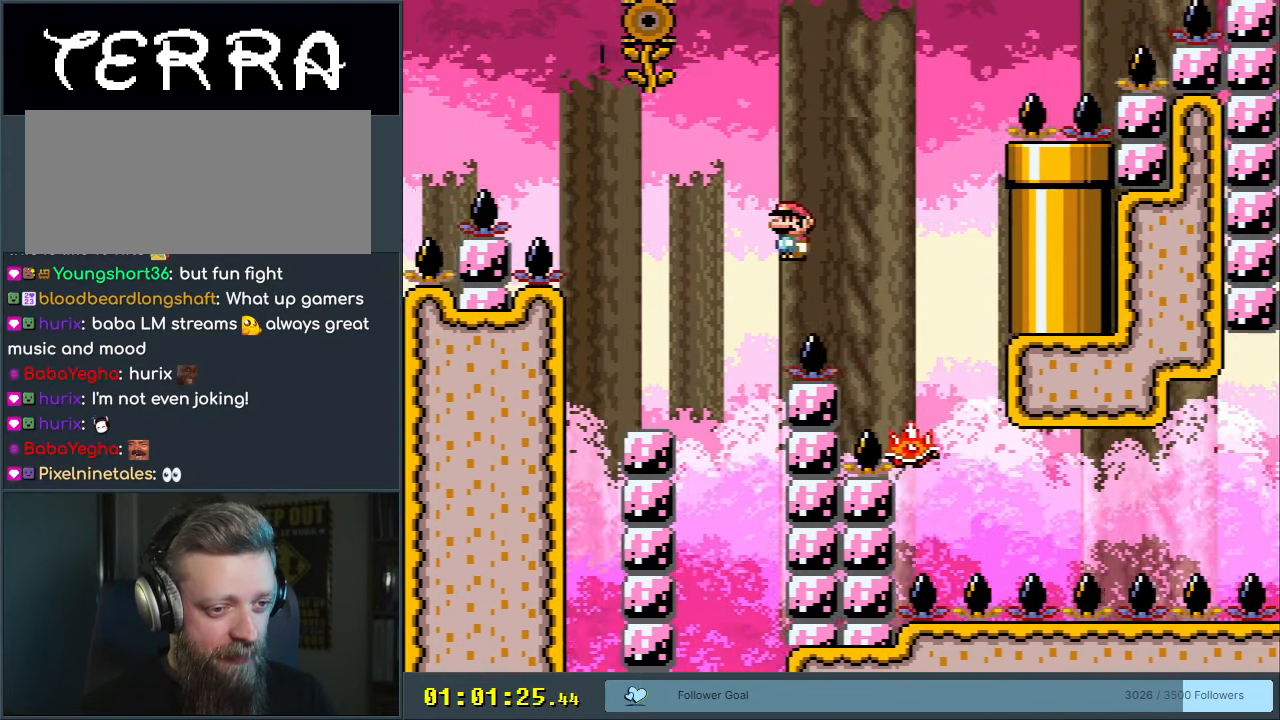
{"buttons": ["X", "DPAD_RIGHT"], "events": [[117, "DPAD_RIGHT", "up"], [200, "A", "up"], [300, "DPAD_LEFT", "down"], [417, "DPAD_LEFT", "up"], [483, "DPAD_RIGHT", "down"]]}
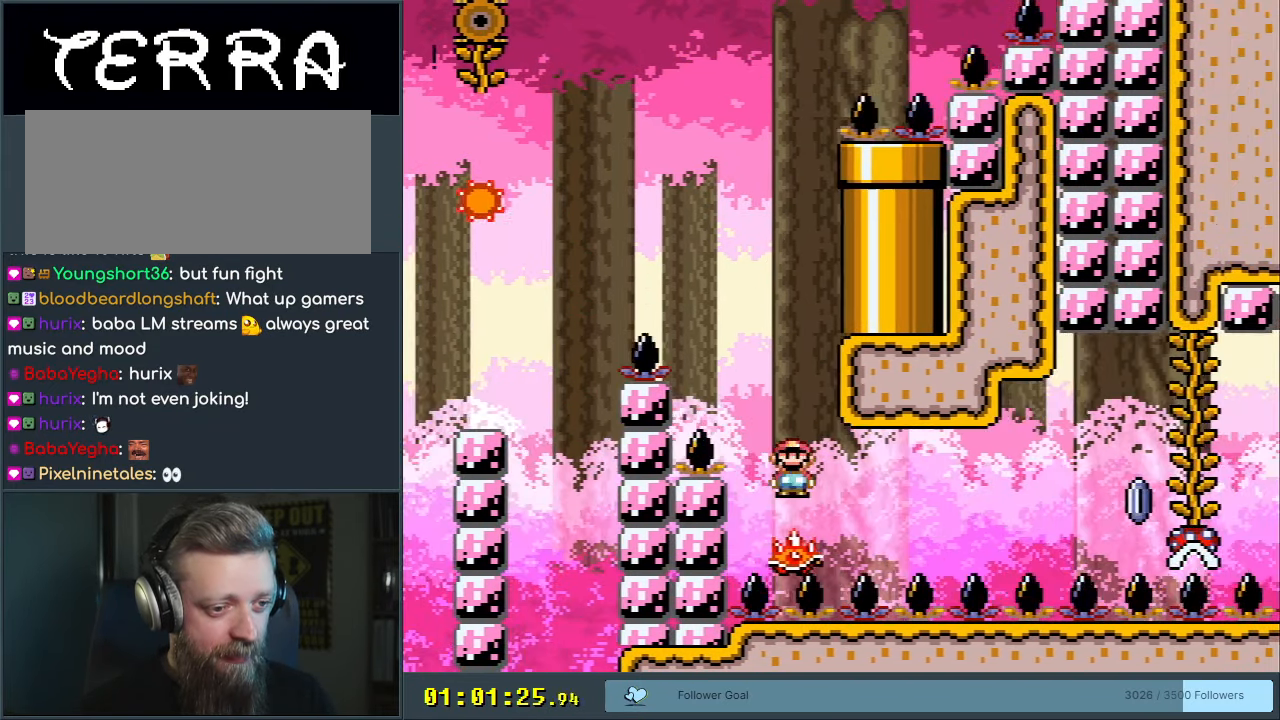
{"buttons": ["X"], "events": [[100, "DPAD_RIGHT", "up"]]}
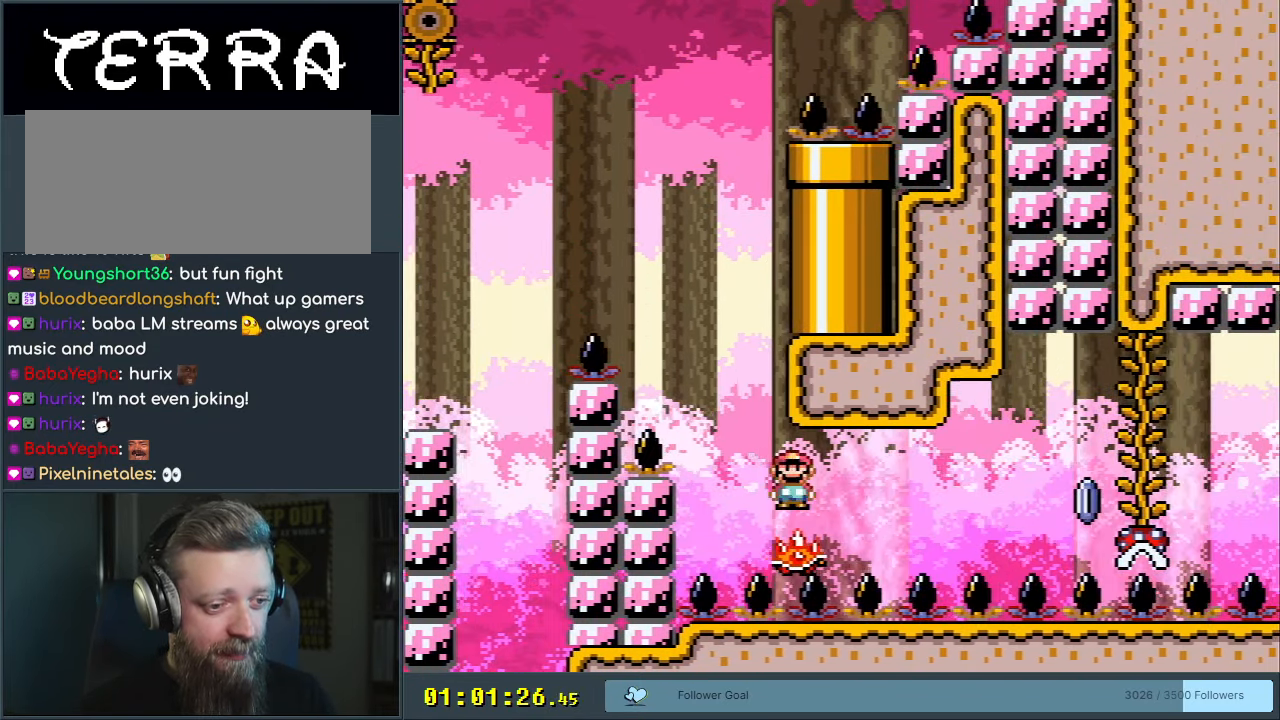
{"buttons": ["X"], "events": [[383, "DPAD_RIGHT", "down"], [467, "DPAD_RIGHT", "up"]]}
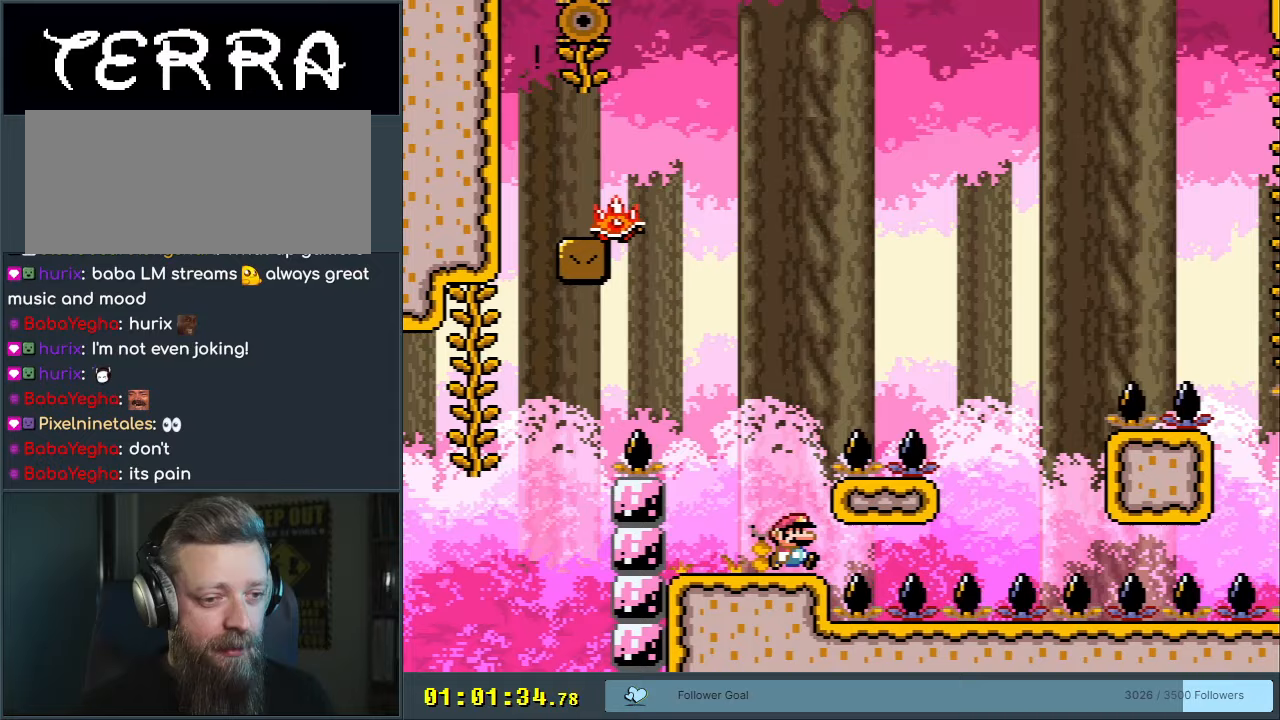
{"buttons": ["X"], "events": []}
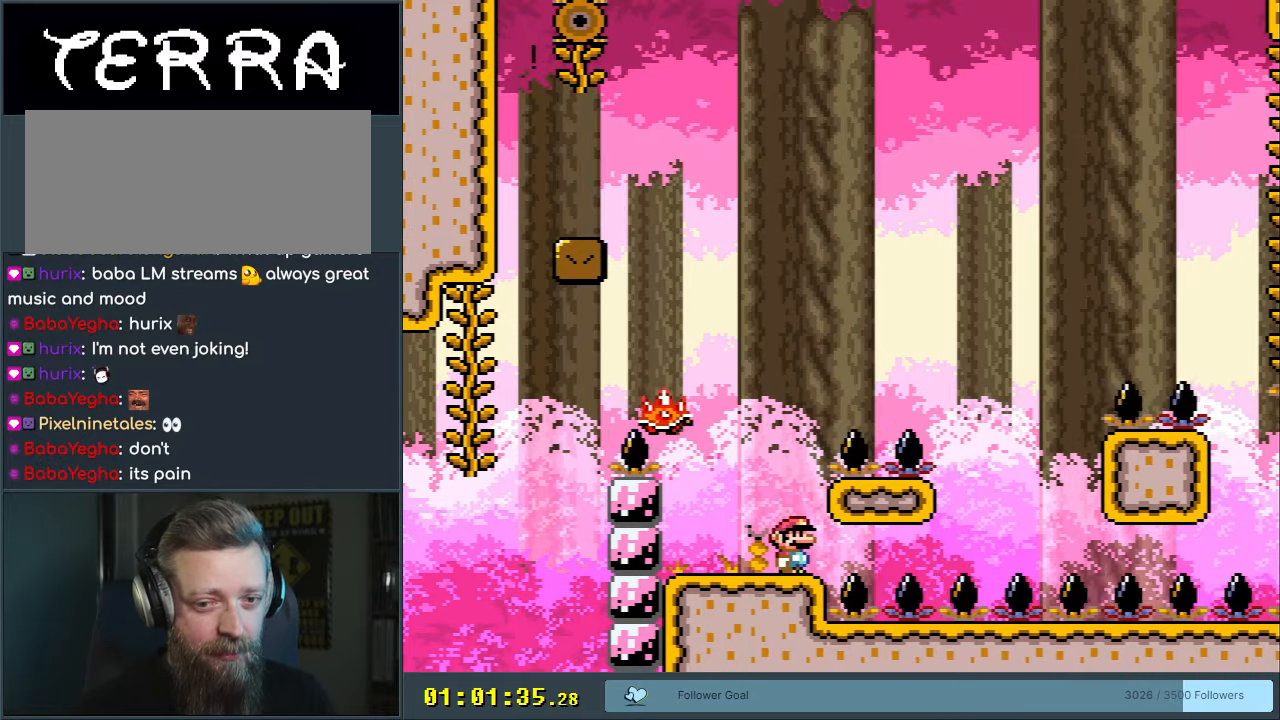
{"buttons": ["A", "X"], "events": [[217, "A", "down"]]}
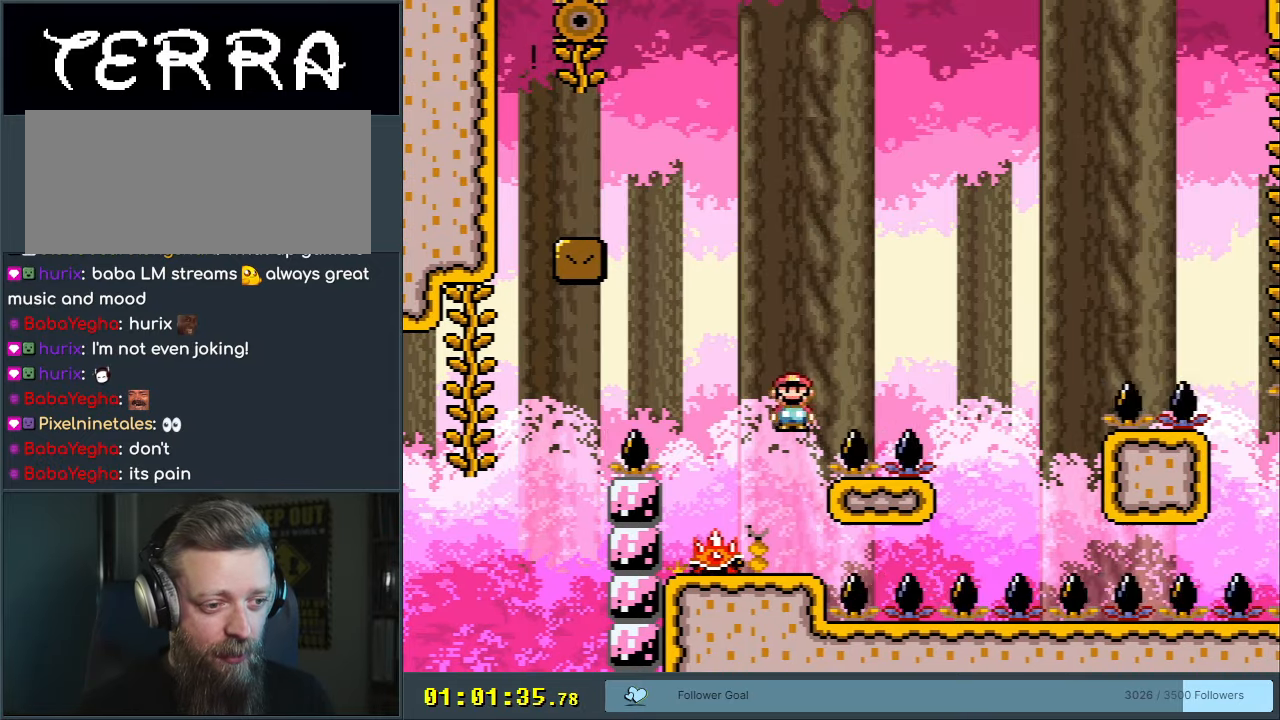
{"buttons": ["X"], "events": [[350, "A", "up"]]}
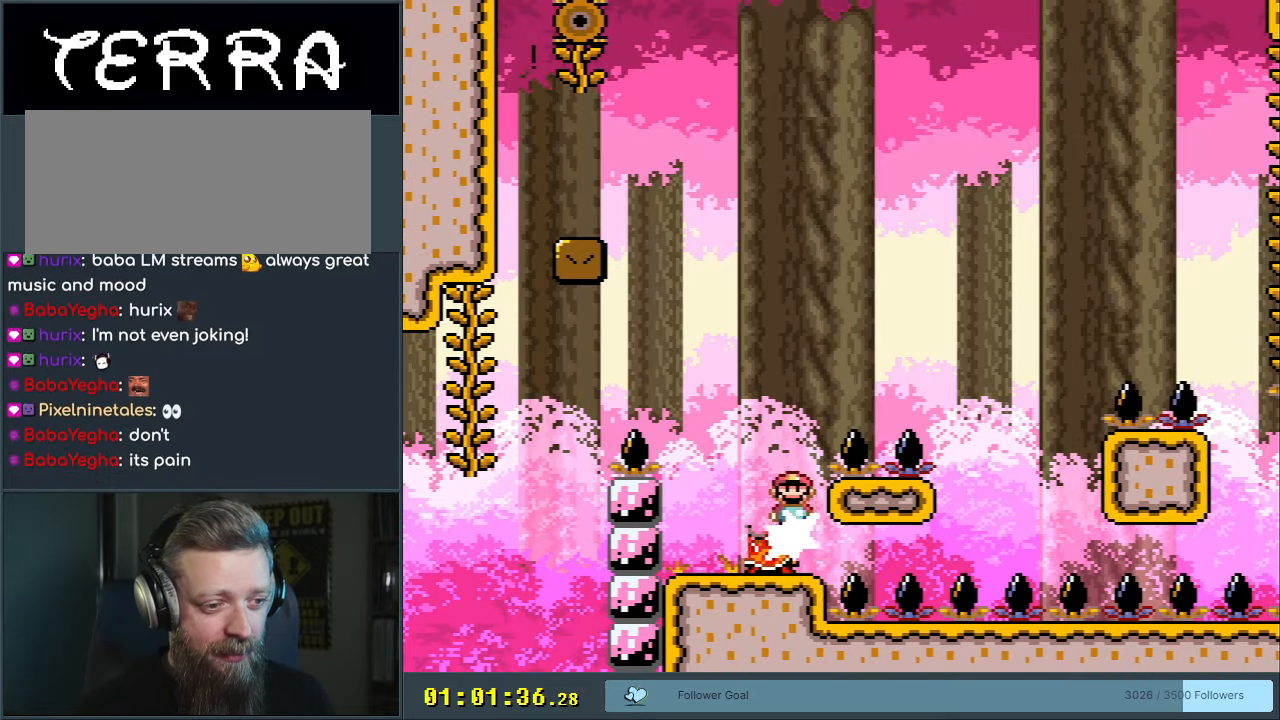
{"buttons": ["A", "X"], "events": [[483, "A", "down"]]}
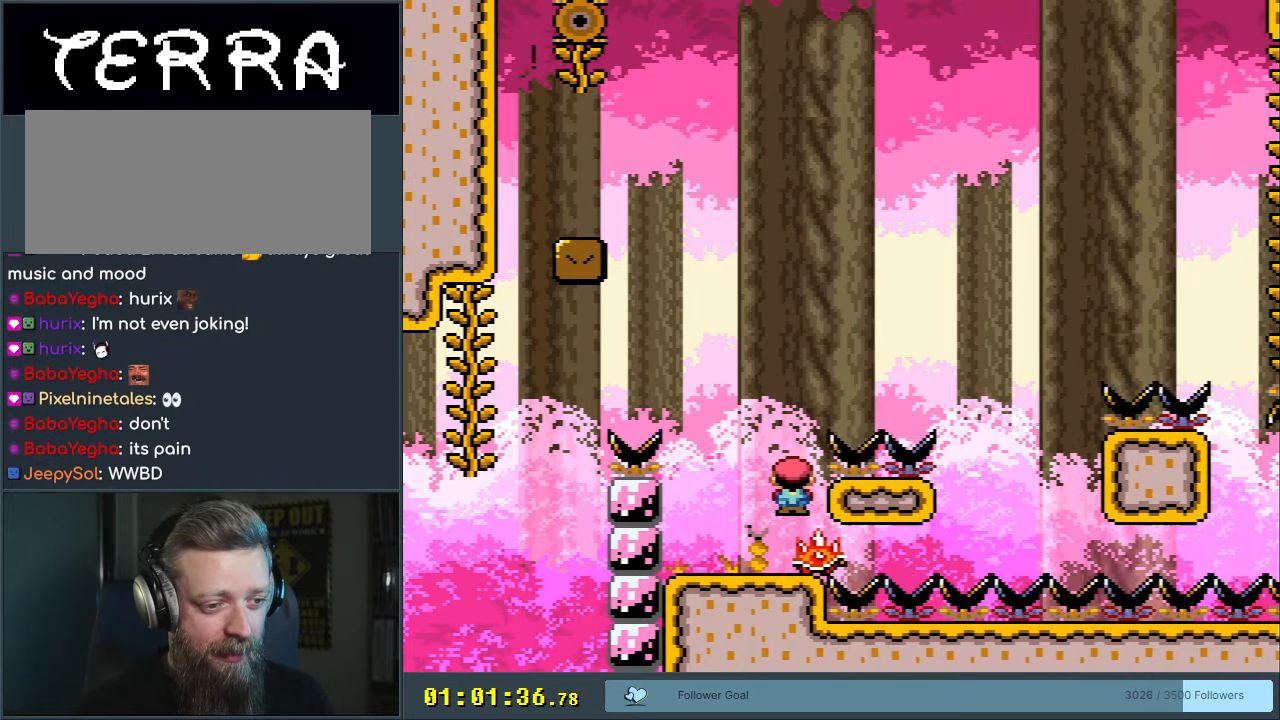
{"buttons": ["A", "X", "DPAD_RIGHT"], "events": [[150, "DPAD_RIGHT", "down"]]}
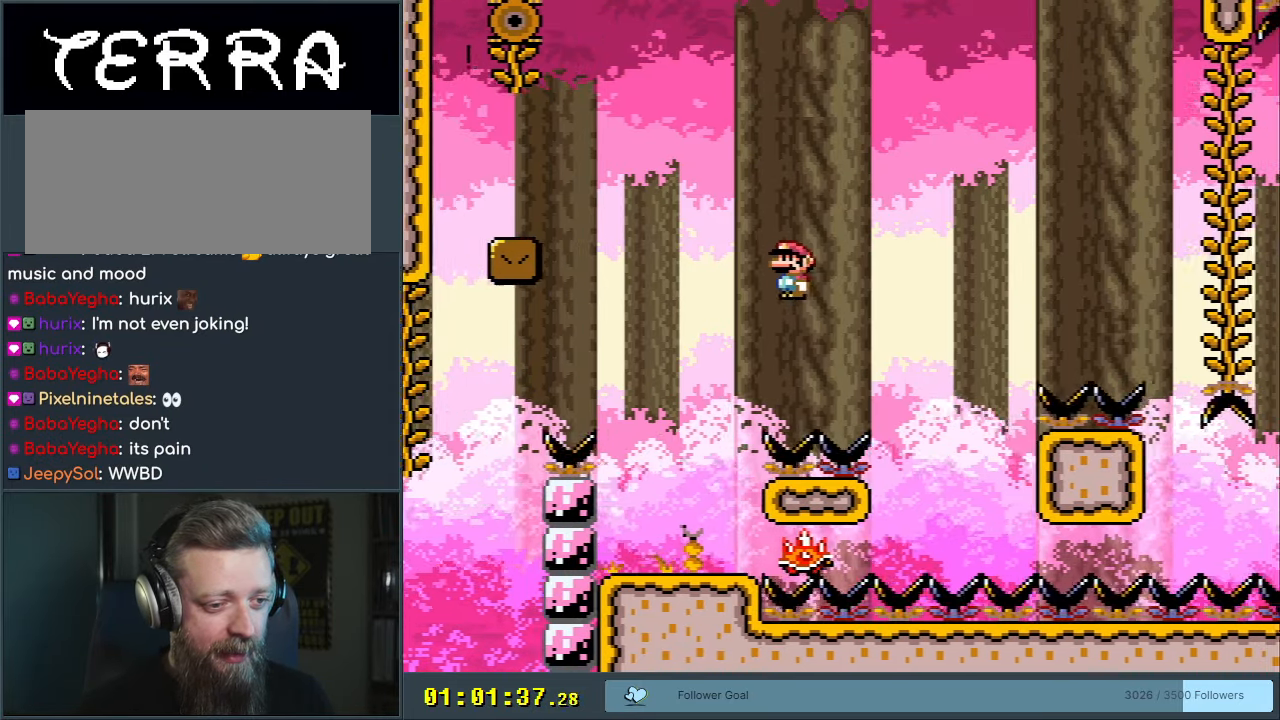
{"buttons": ["A", "X"], "events": [[33, "DPAD_RIGHT", "up"], [267, "DPAD_LEFT", "down"], [500, "DPAD_LEFT", "up"]]}
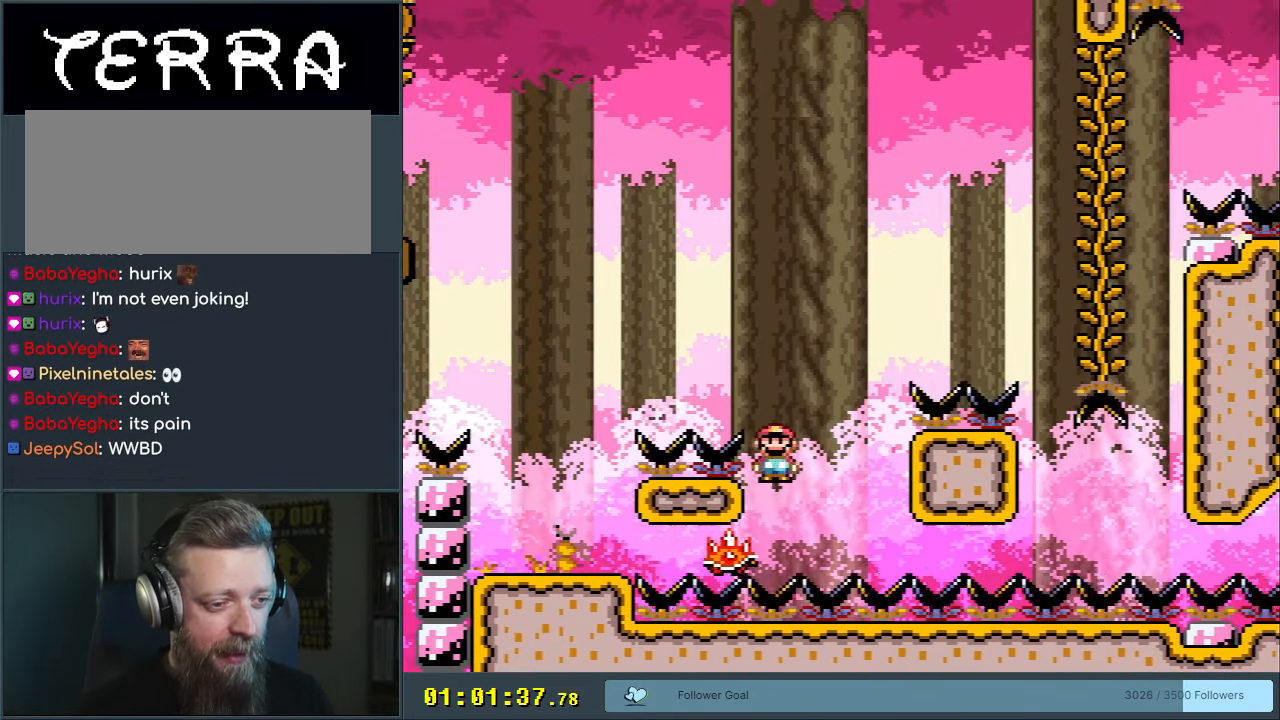
{"buttons": ["A", "X"], "events": [[100, "DPAD_RIGHT", "down"], [350, "DPAD_RIGHT", "up"]]}
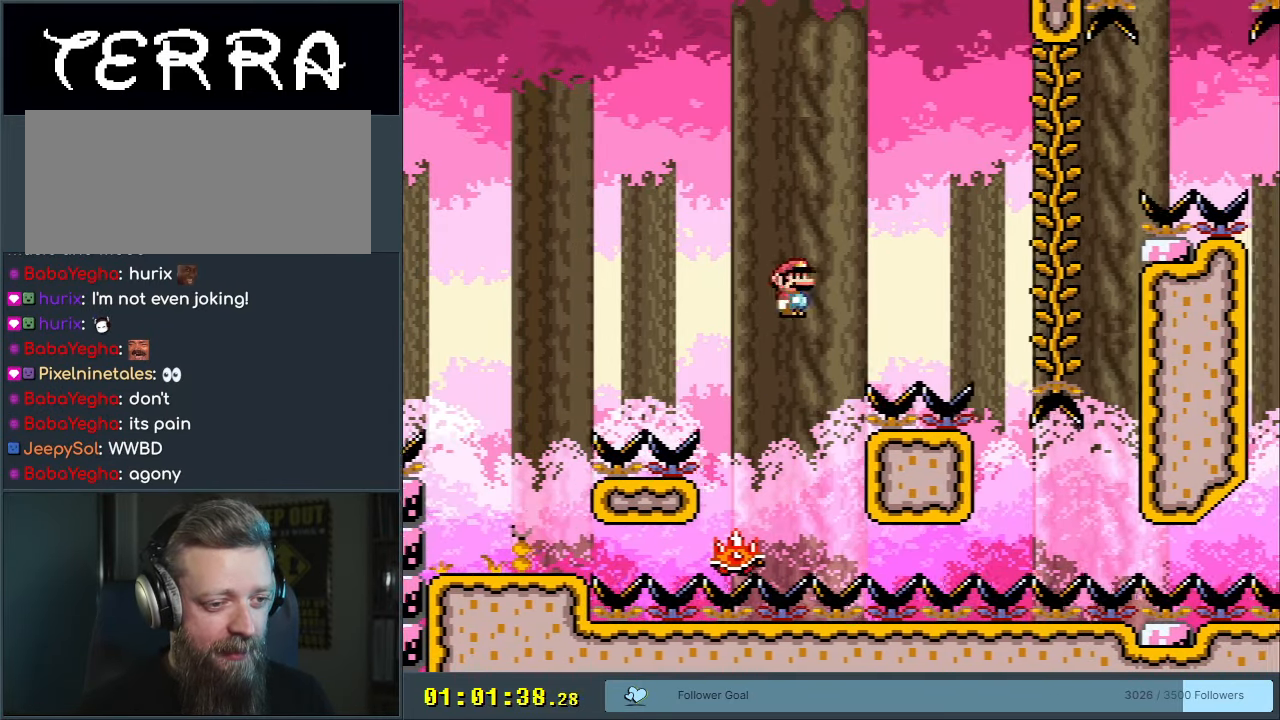
{"buttons": ["A", "X", "DPAD_RIGHT"], "events": [[33, "DPAD_LEFT", "down"], [150, "DPAD_LEFT", "up"], [233, "A", "up"], [433, "A", "down"], [467, "DPAD_RIGHT", "down"]]}
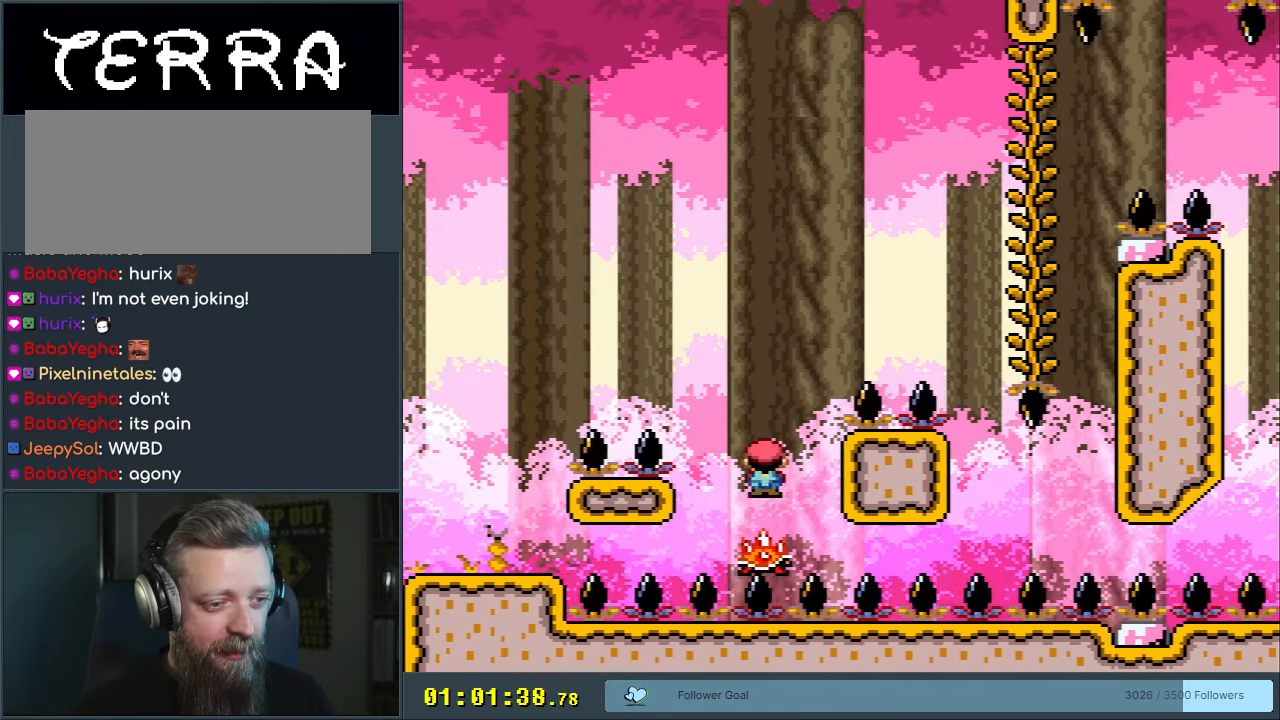
{"buttons": ["A", "X", "DPAD_RIGHT"], "events": []}
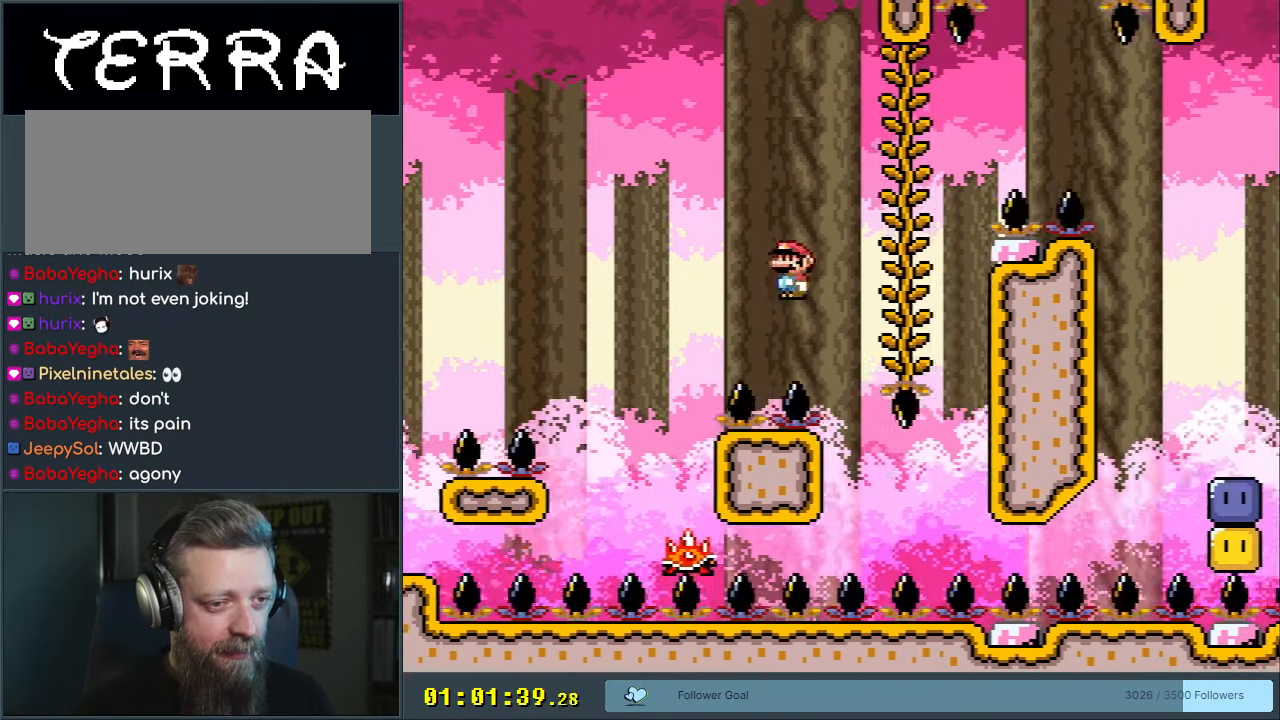
{"buttons": ["Y"], "events": [[183, "DPAD_UP", "down"], [217, "A", "up"], [233, "DPAD_RIGHT", "up"], [300, "X", "up"], [333, "Y", "down"], [350, "DPAD_RIGHT", "down"], [367, "DPAD_UP", "up"], [483, "DPAD_RIGHT", "up"]]}
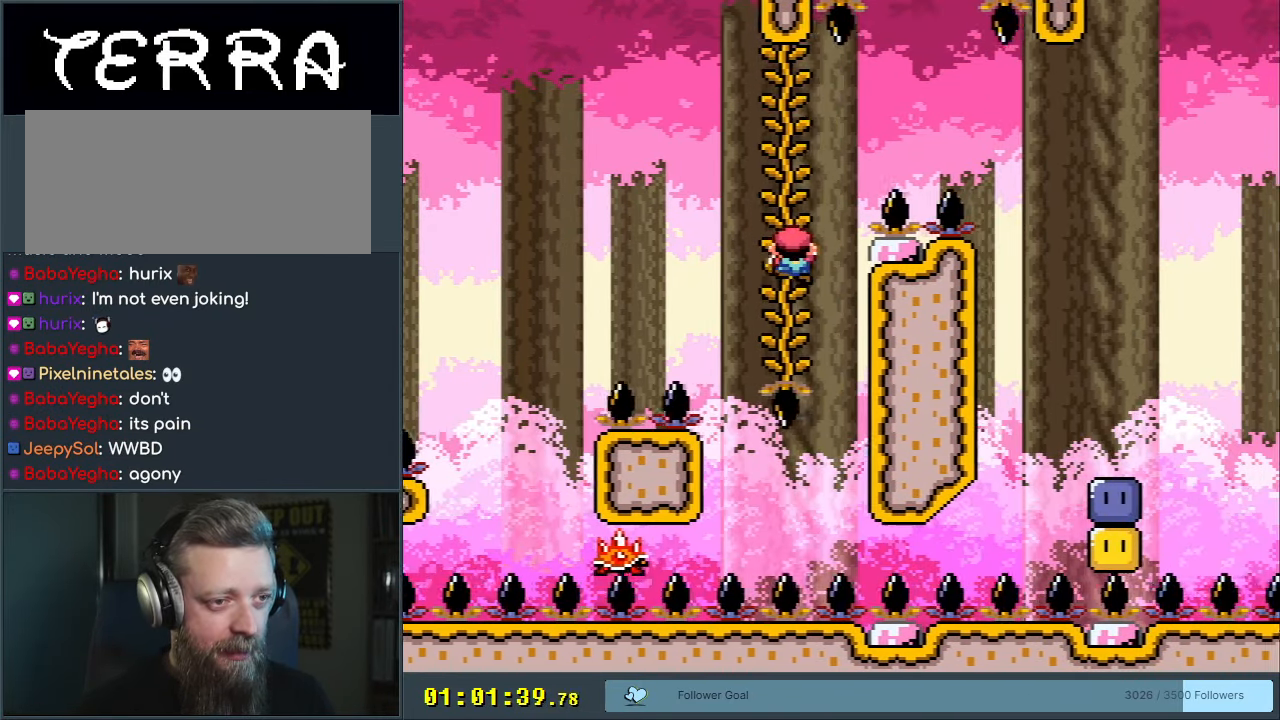
{"buttons": ["Y"], "events": [[17, "DPAD_DOWN", "down"], [50, "DPAD_DOWN", "up"], [183, "DPAD_DOWN", "down"], [367, "DPAD_DOWN", "up"]]}
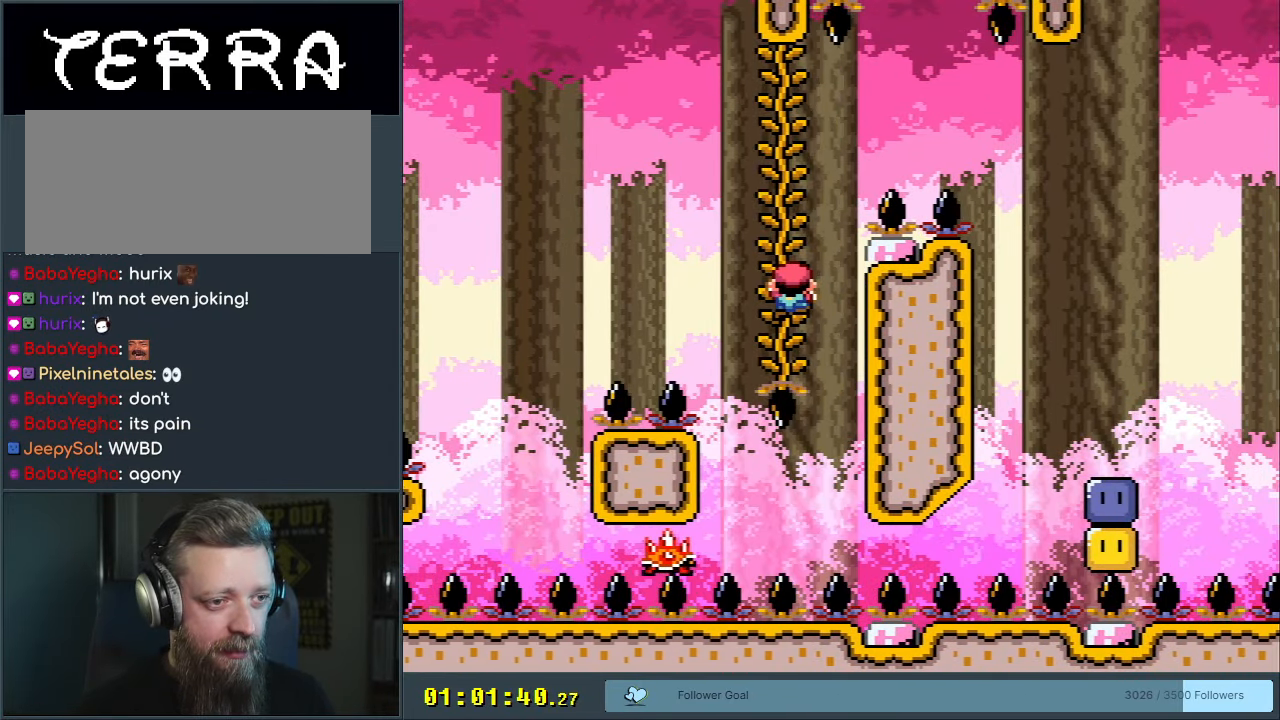
{"buttons": ["B", "Y", "DPAD_RIGHT"], "events": [[17, "DPAD_RIGHT", "down"], [83, "B", "down"]]}
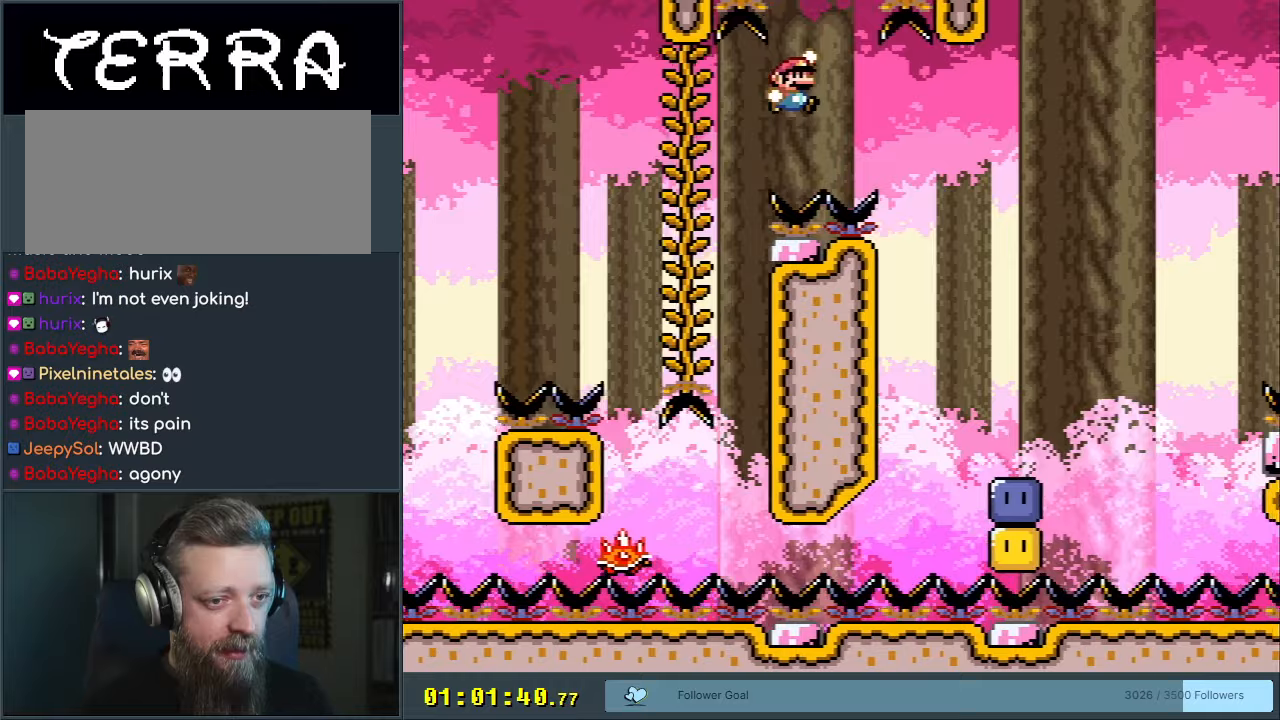
{"buttons": ["Y", "DPAD_LEFT"], "events": [[117, "B", "up"], [183, "DPAD_RIGHT", "up"], [433, "DPAD_LEFT", "down"]]}
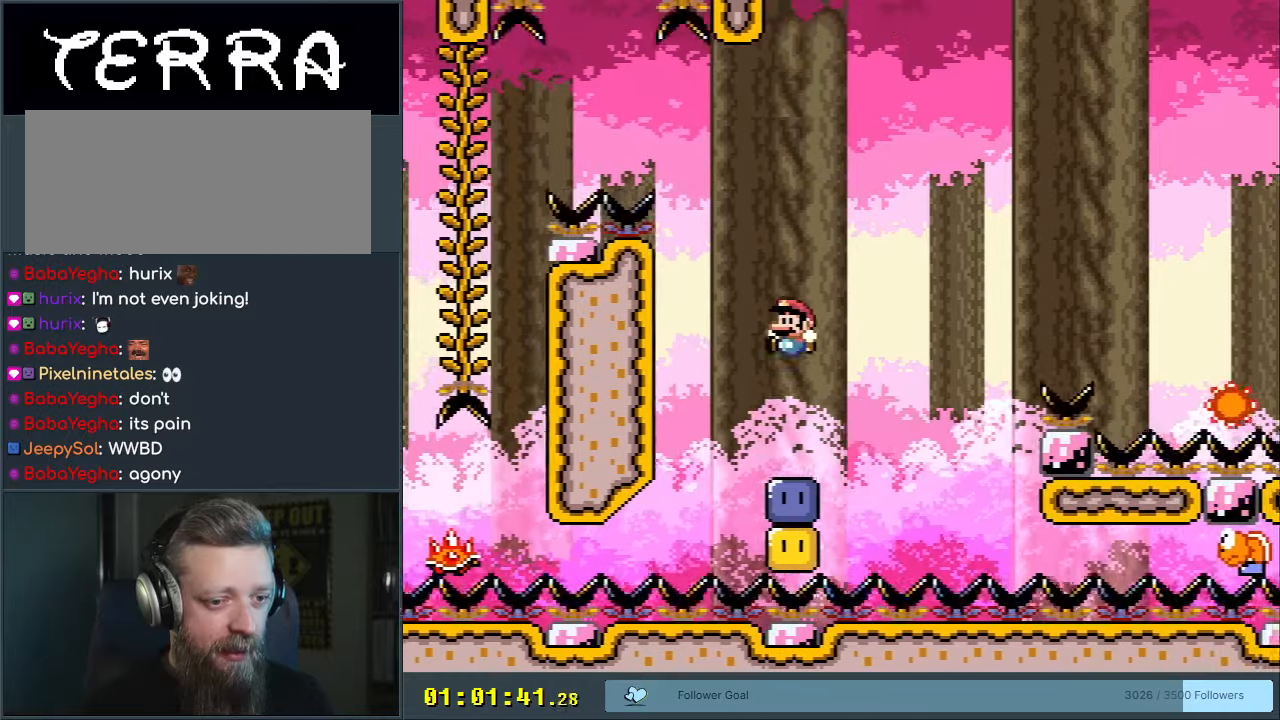
{"buttons": [], "events": [[50, "DPAD_LEFT", "up"], [300, "Y", "up"], [417, "DPAD_LEFT", "down"], [500, "DPAD_LEFT", "up"]]}
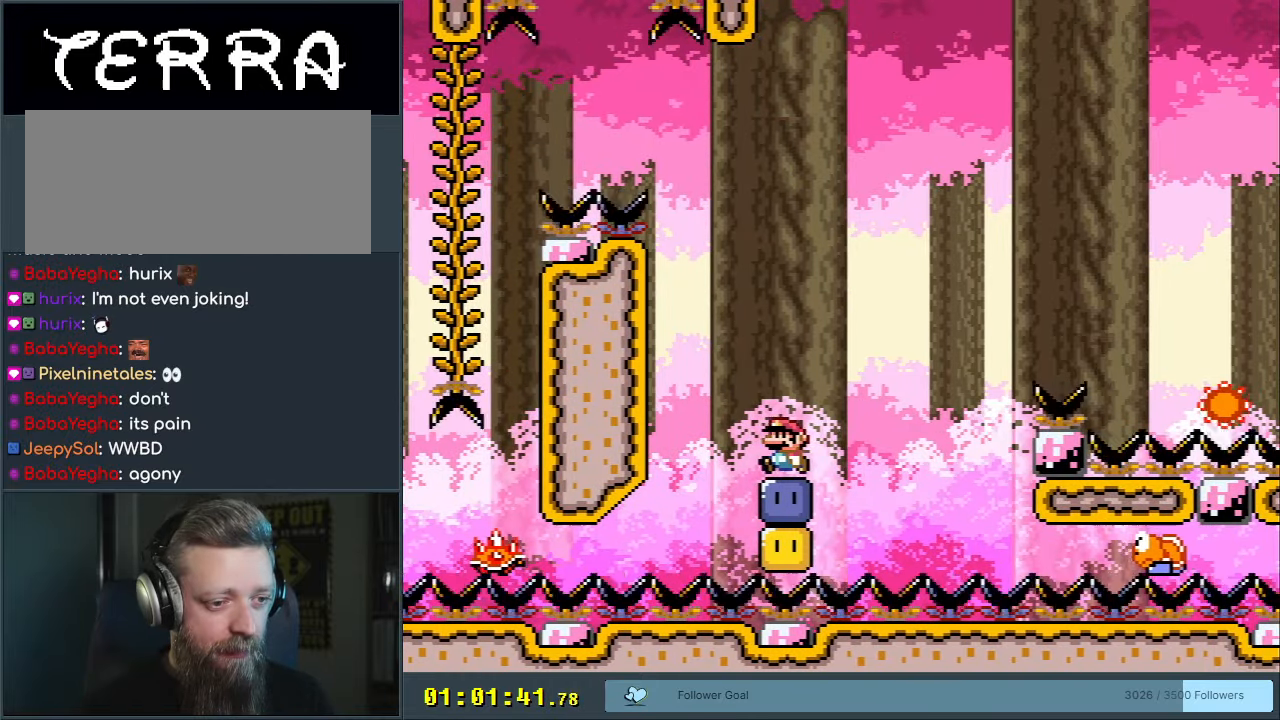
{"buttons": [], "events": [[133, "DPAD_RIGHT", "down"], [150, "Y", "down"], [183, "DPAD_RIGHT", "up"], [367, "DPAD_RIGHT", "down"], [433, "Y", "up"], [483, "DPAD_RIGHT", "up"]]}
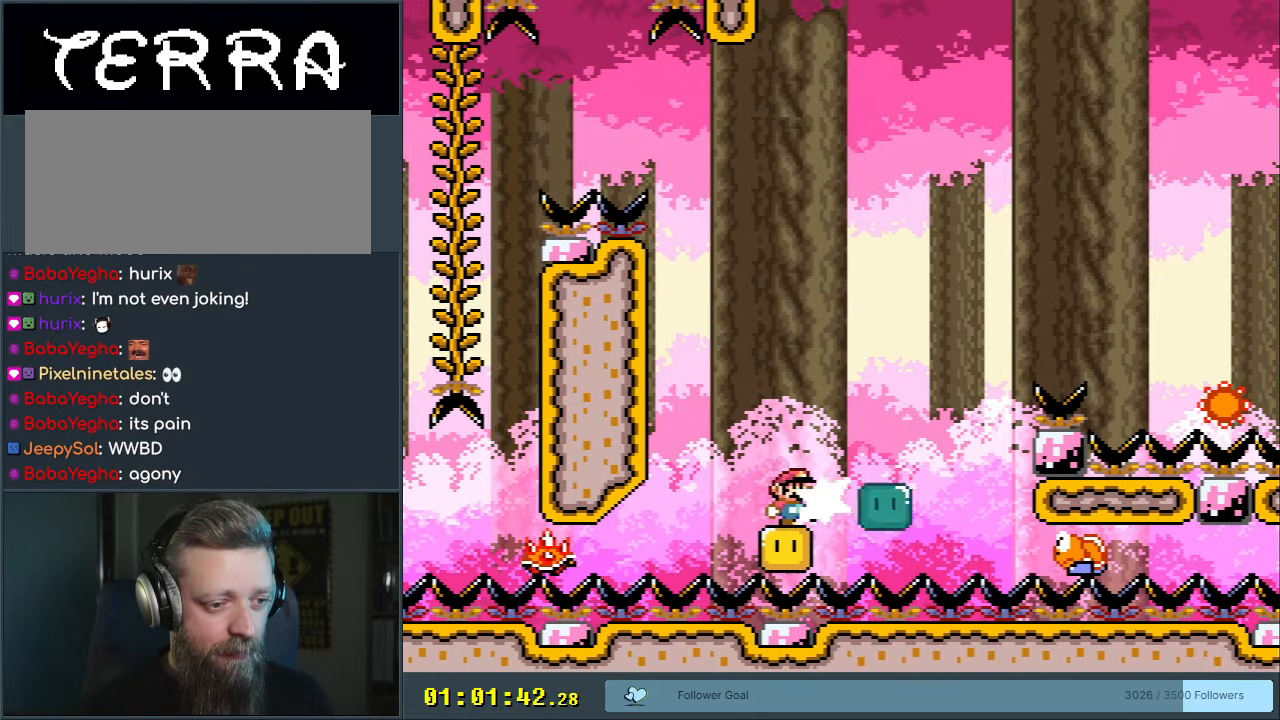
{"buttons": ["X"], "events": [[133, "DPAD_LEFT", "down"], [200, "X", "down"], [217, "DPAD_LEFT", "up"]]}
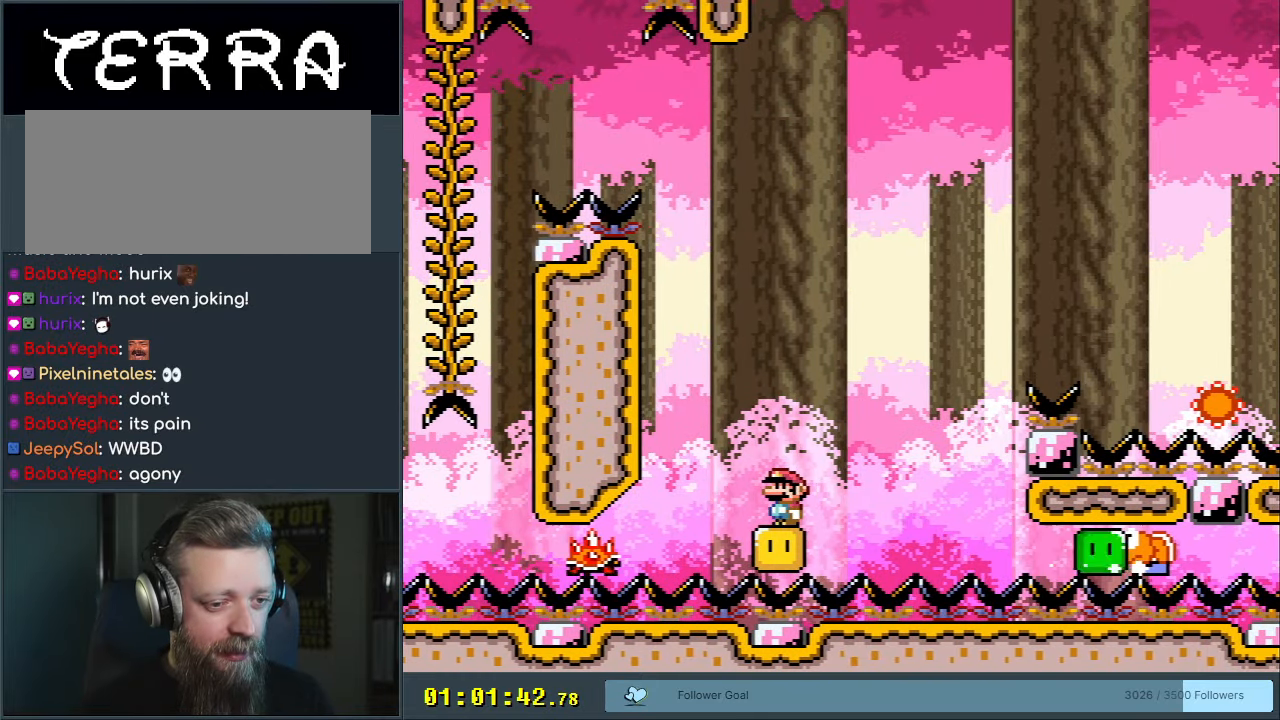
{"buttons": ["X"], "events": []}
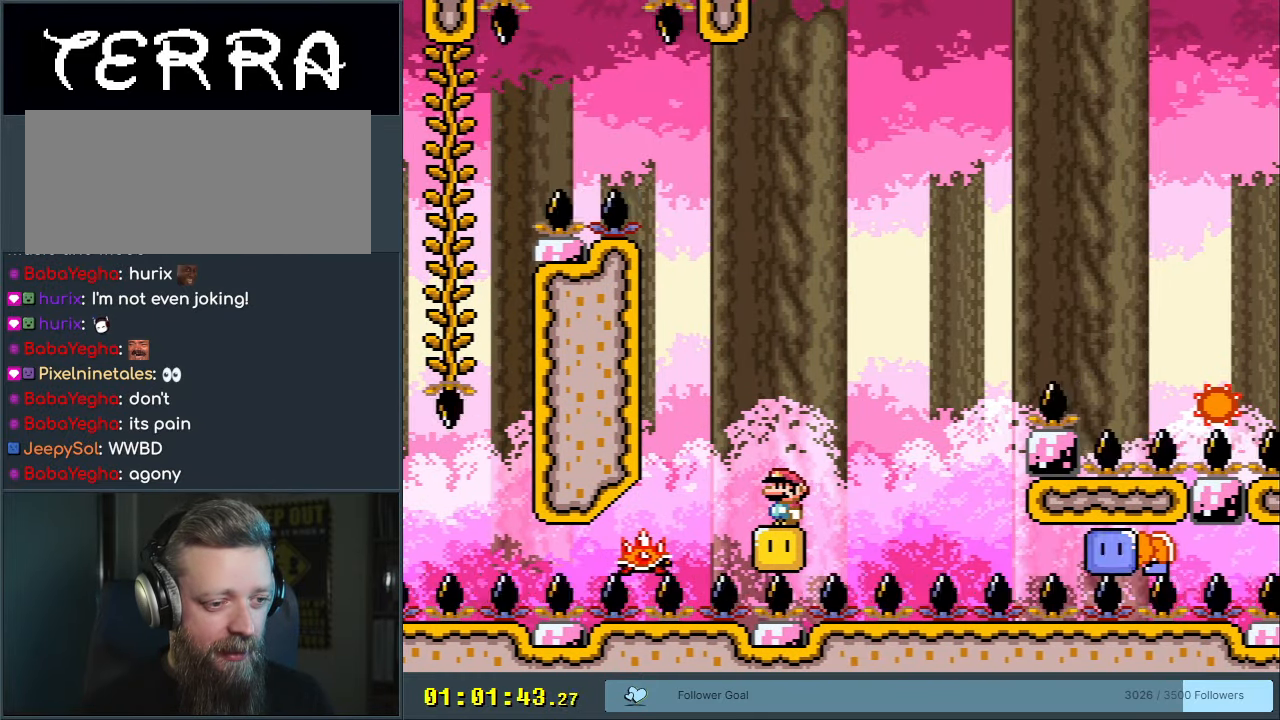
{"buttons": ["A", "X"], "events": [[383, "A", "down"]]}
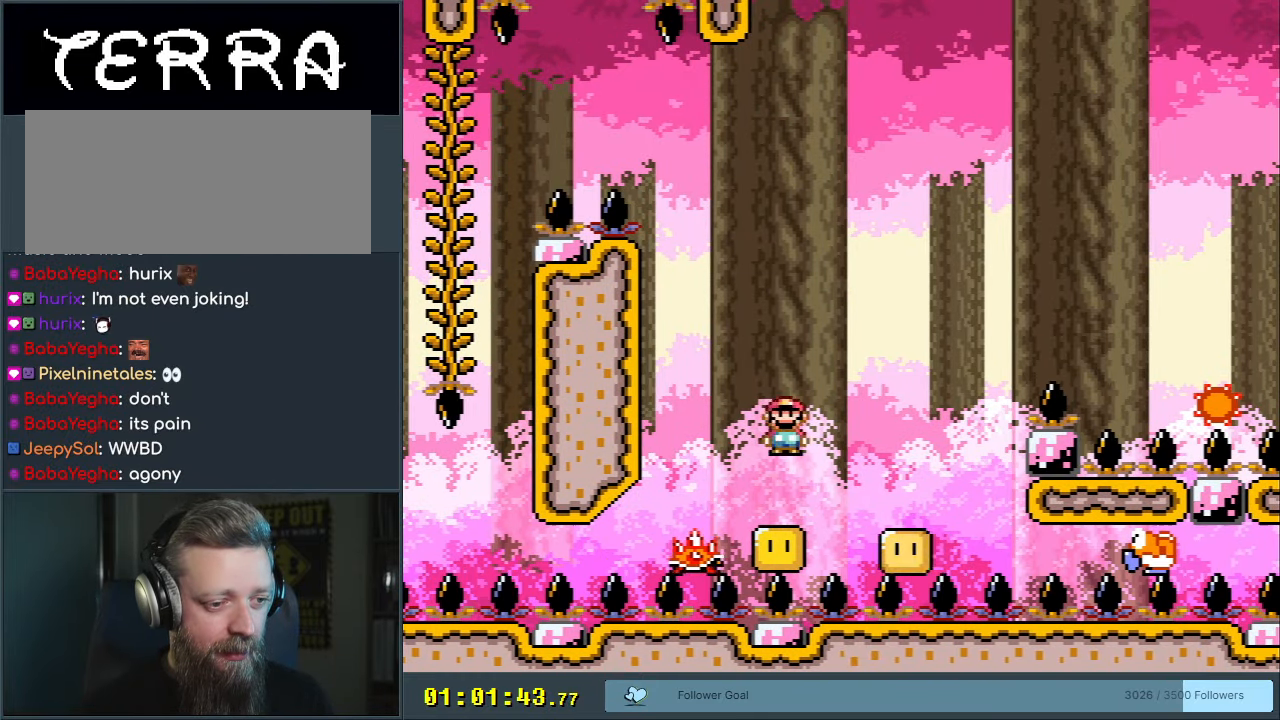
{"buttons": ["A", "X"], "events": [[350, "DPAD_LEFT", "down"], [433, "DPAD_LEFT", "up"]]}
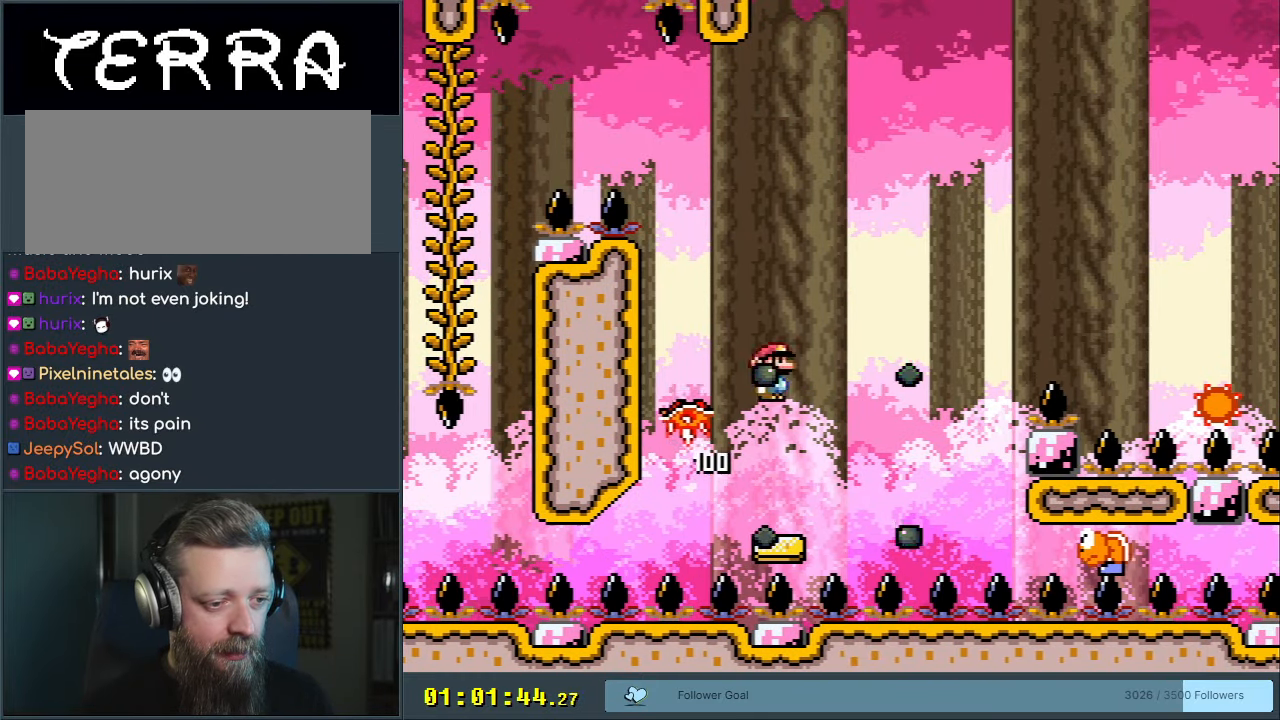
{"buttons": [], "events": [[283, "A", "up"], [350, "X", "up"]]}
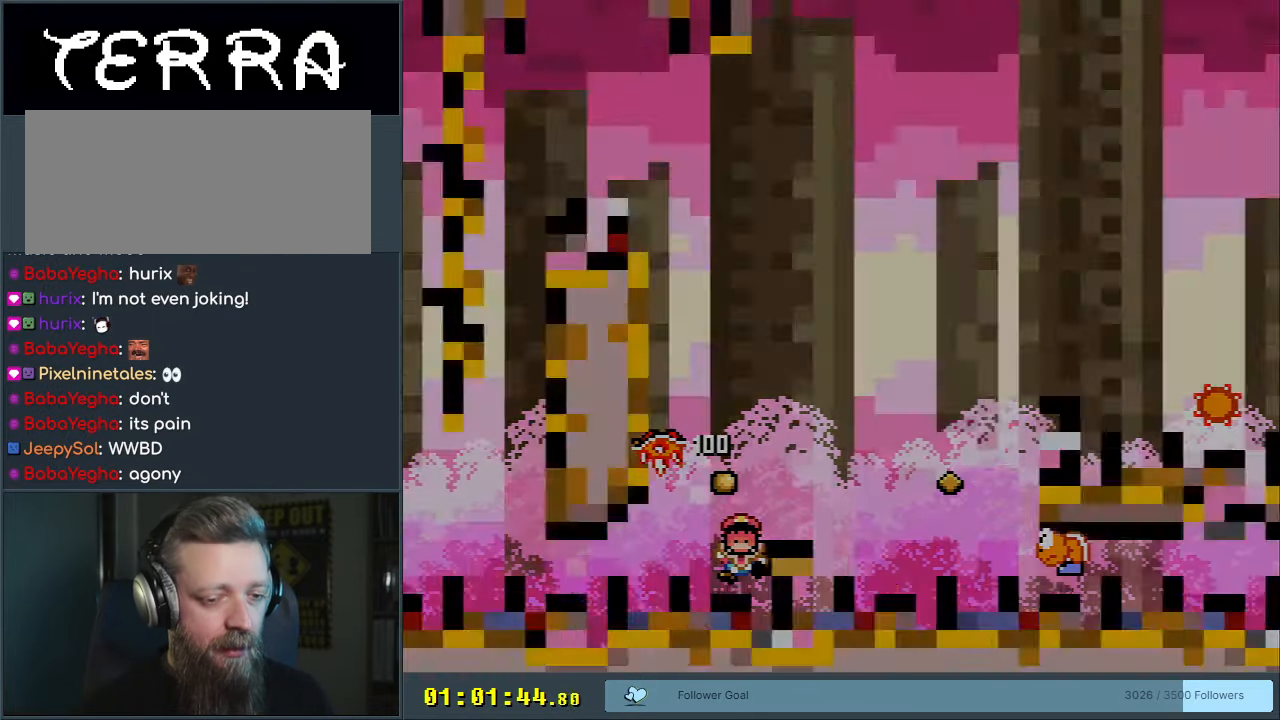
{"buttons": [], "events": []}
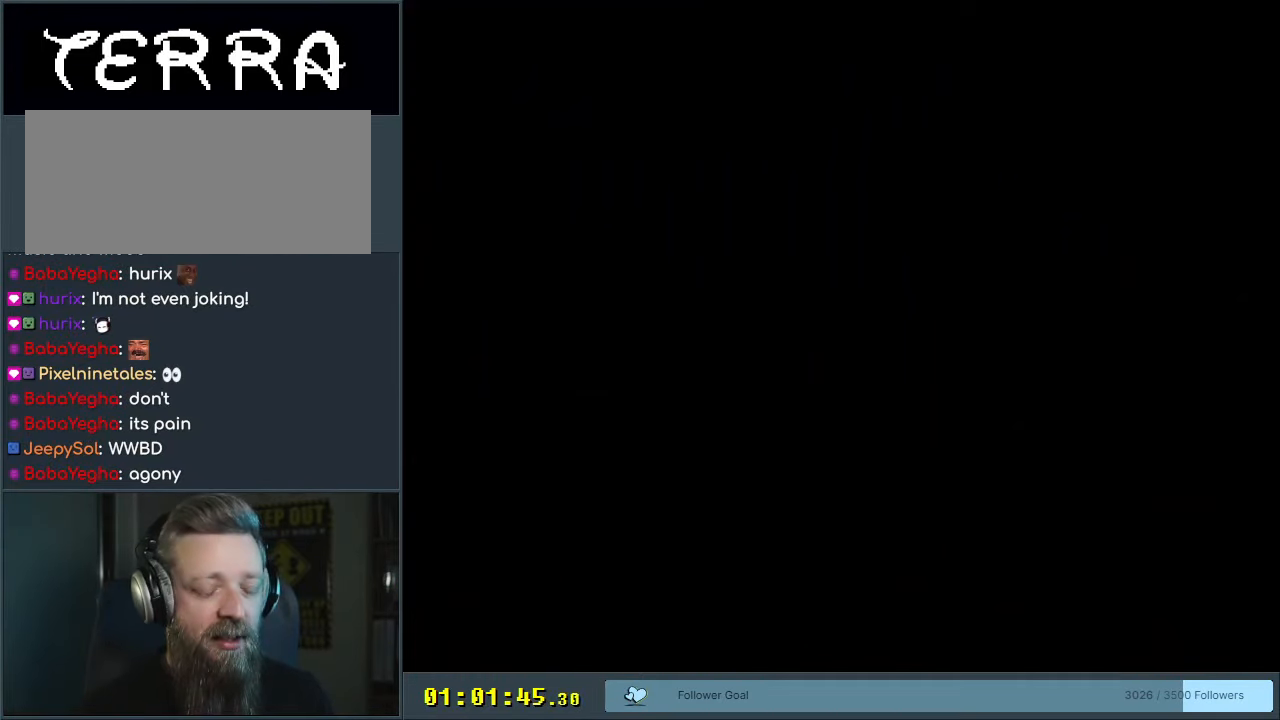
{"buttons": ["X"], "events": [[67, "X", "down"], [133, "A", "down"], [150, "DPAD_LEFT", "down"], [300, "A", "up"], [483, "DPAD_LEFT", "up"]]}
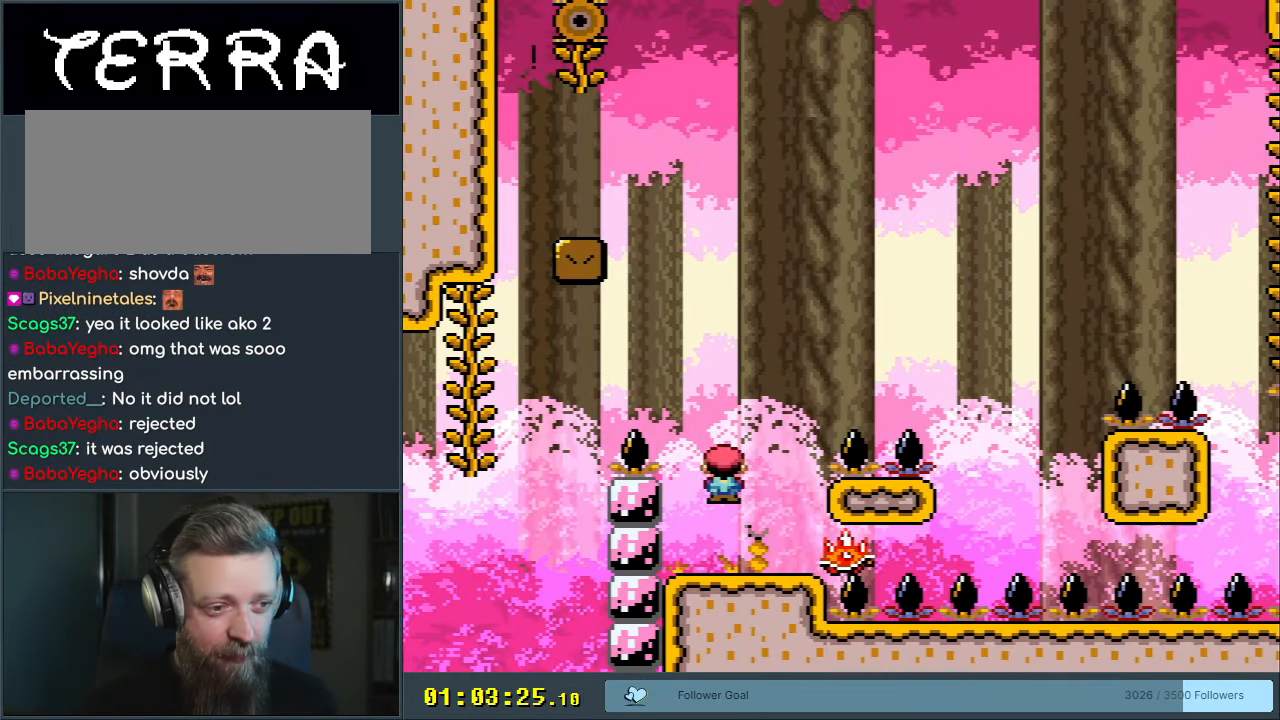
{"buttons": ["X", "DPAD_RIGHT"], "events": [[467, "DPAD_RIGHT", "down"]]}
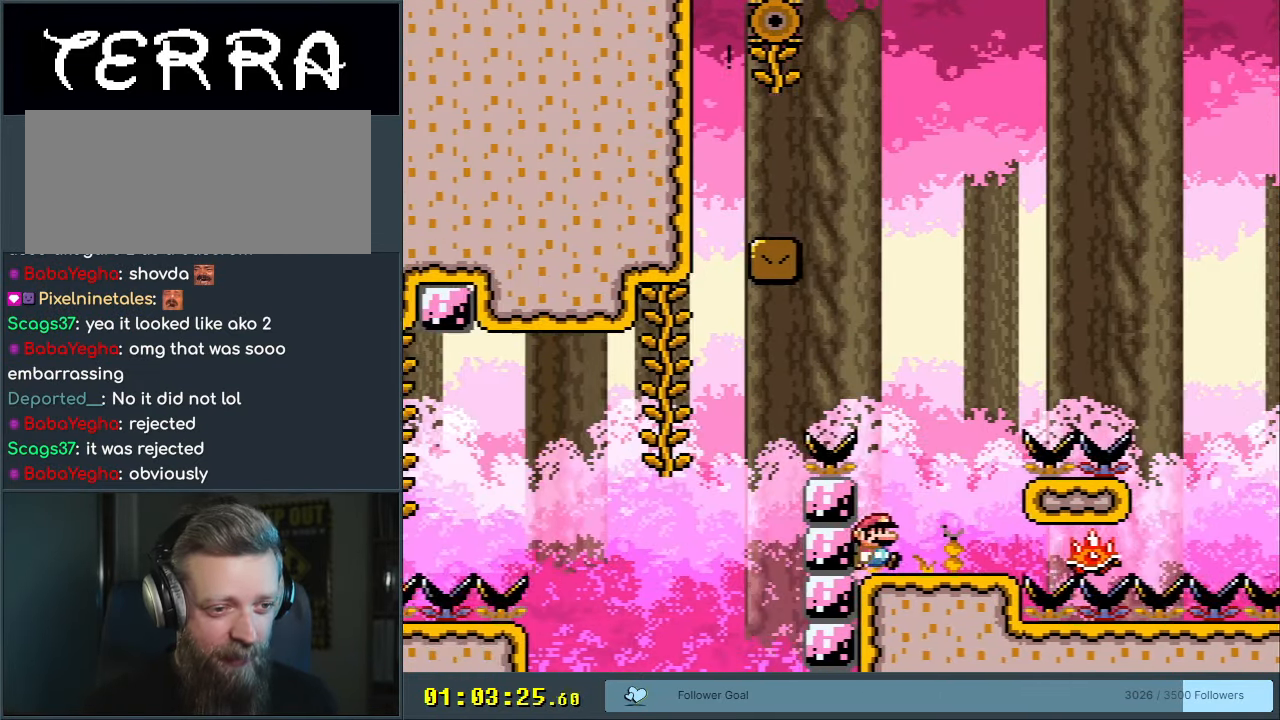
{"buttons": ["A", "X", "DPAD_RIGHT"], "events": [[233, "A", "down"]]}
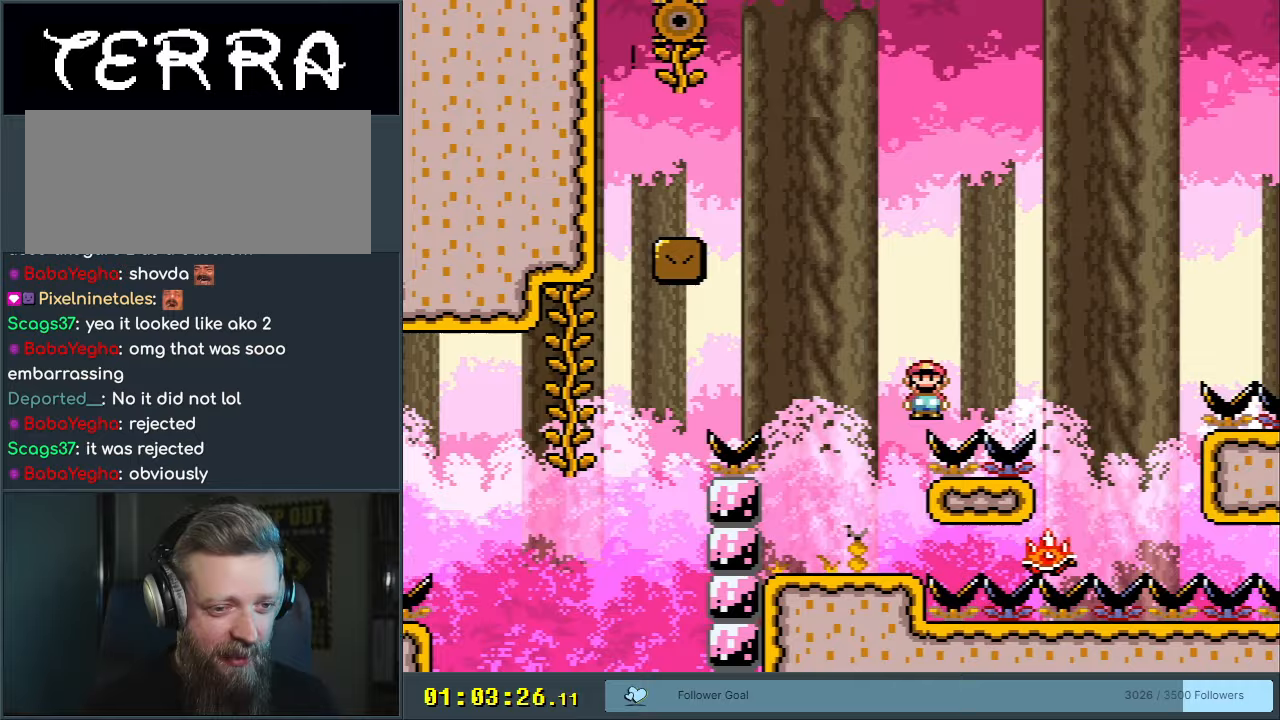
{"buttons": ["A", "X", "DPAD_RIGHT"], "events": [[167, "DPAD_RIGHT", "up"], [333, "DPAD_LEFT", "down"], [467, "DPAD_LEFT", "up"], [500, "DPAD_RIGHT", "down"]]}